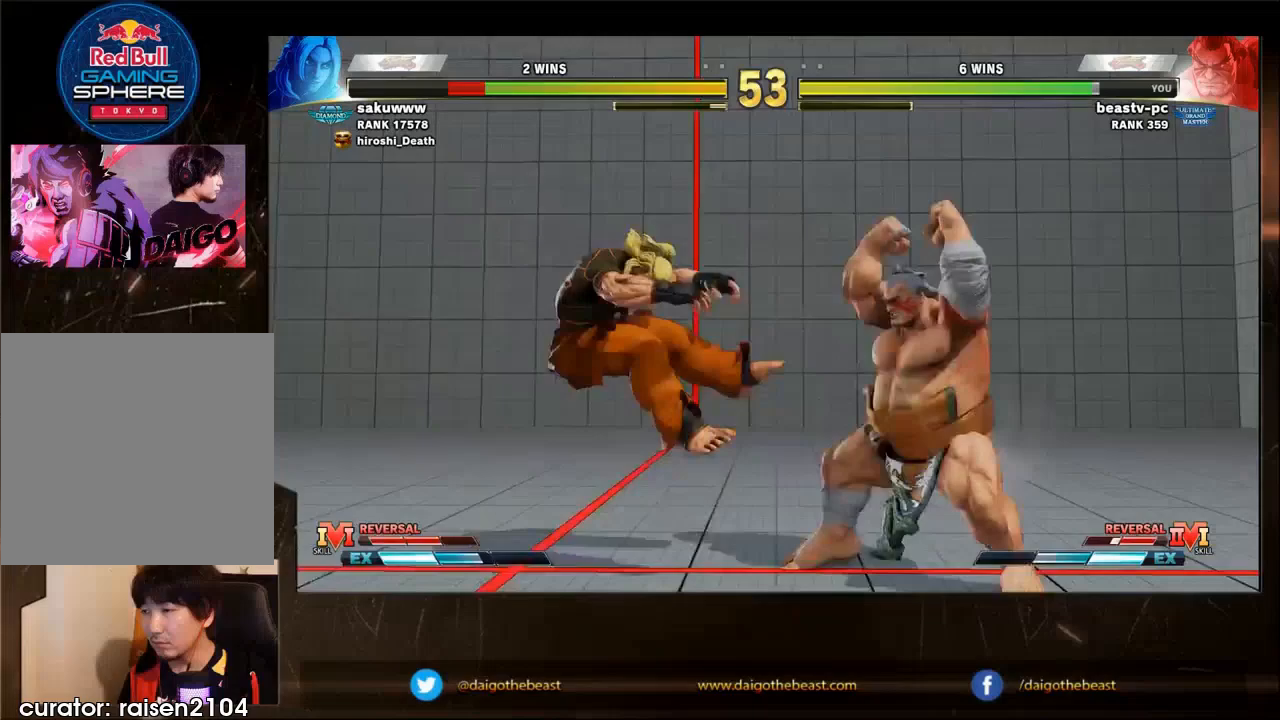
Gameplay with a controller (arcade stick); each line is a JSON object with the inputs held at the frame after it. "events" lists button and stick changes between this image and that frame as [ms after this image, input, new state], when the widget could be followed in between. Not read: L3 R3.
{"buttons": [], "left_stick": "center", "events": []}
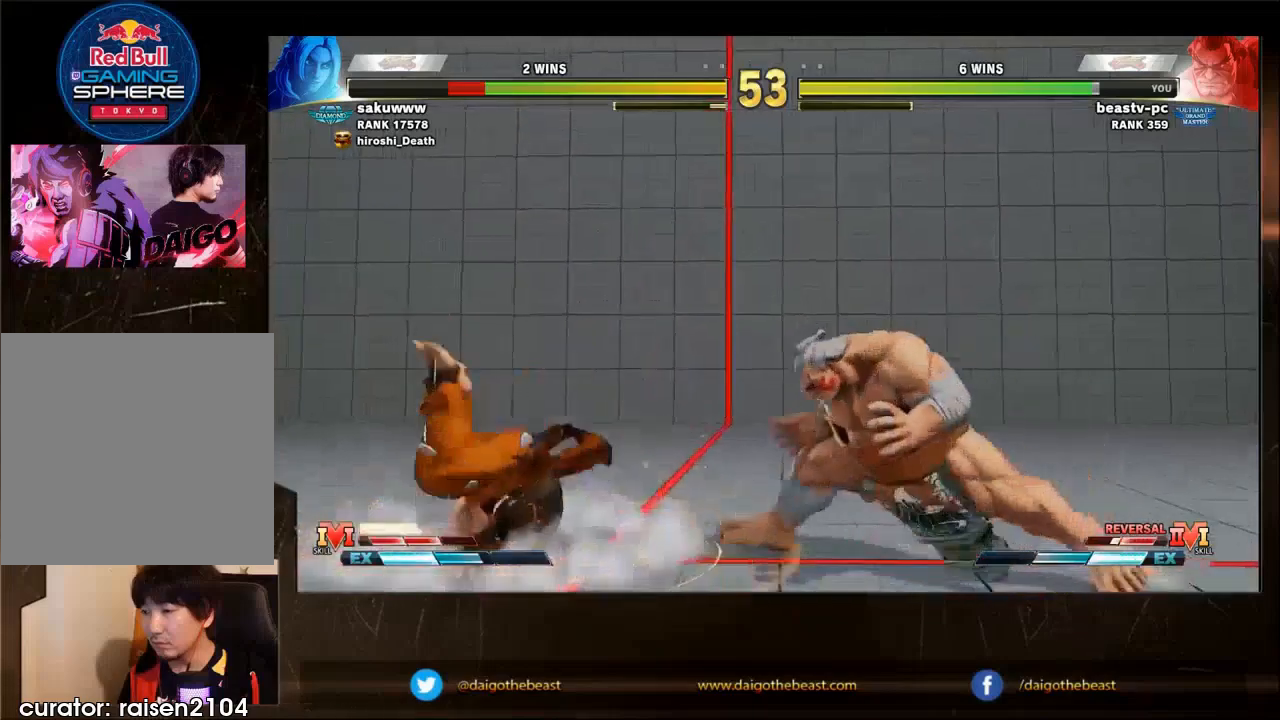
{"buttons": ["R1"], "left_stick": "center", "events": [[500, "R1", "down"]]}
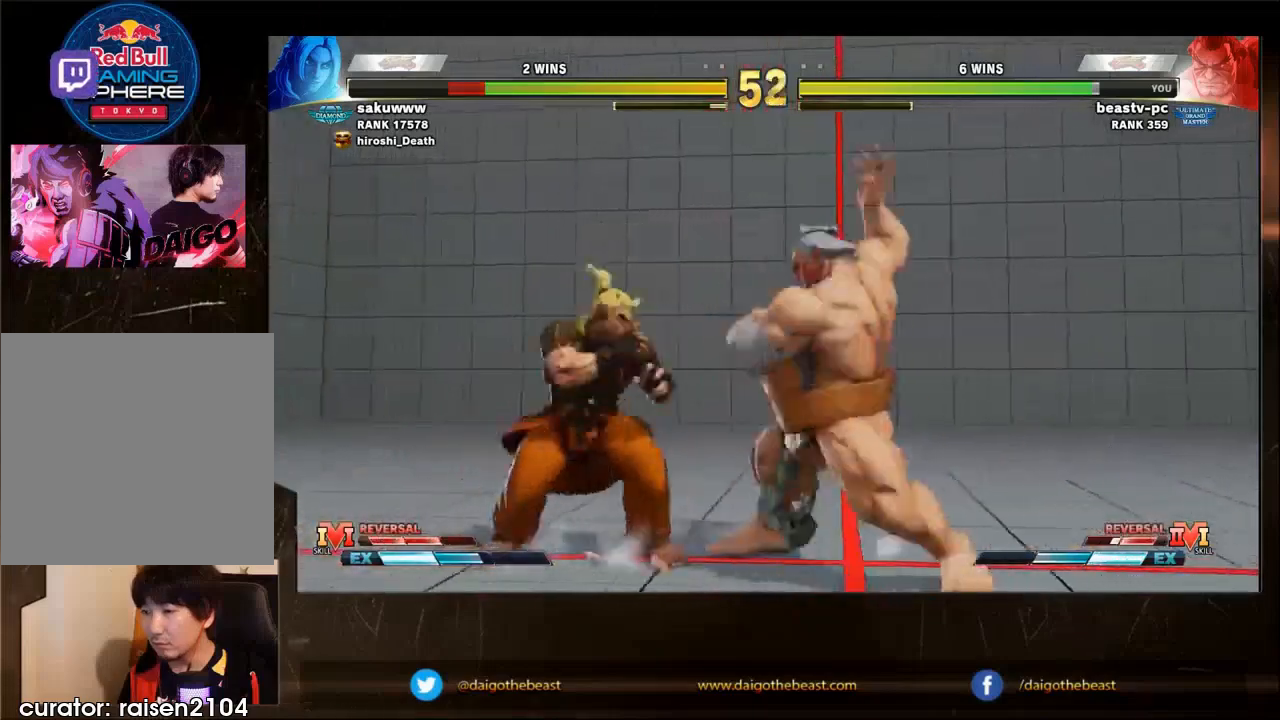
{"buttons": [], "left_stick": "center", "events": [[67, "R1", "up"], [167, "SQUARE", "down"], [267, "SQUARE", "up"]]}
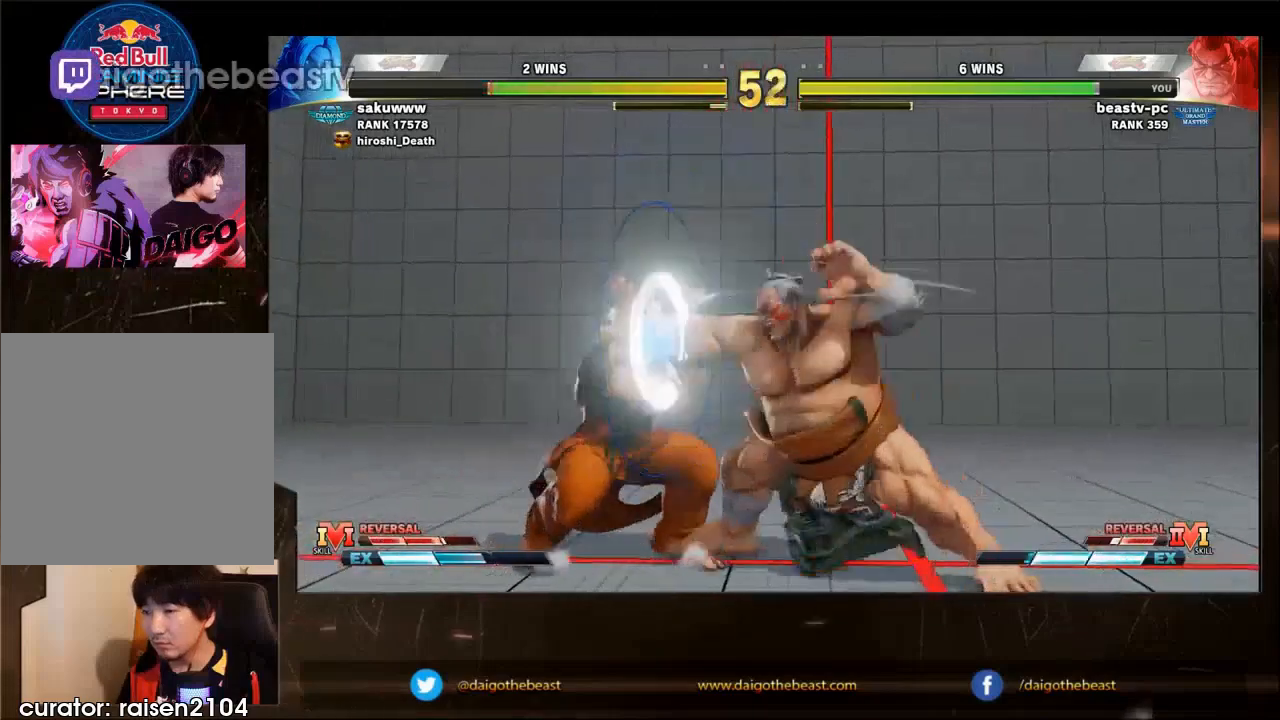
{"buttons": [], "left_stick": "center", "events": [[67, "SQUARE", "down"], [133, "SQUARE", "up"]]}
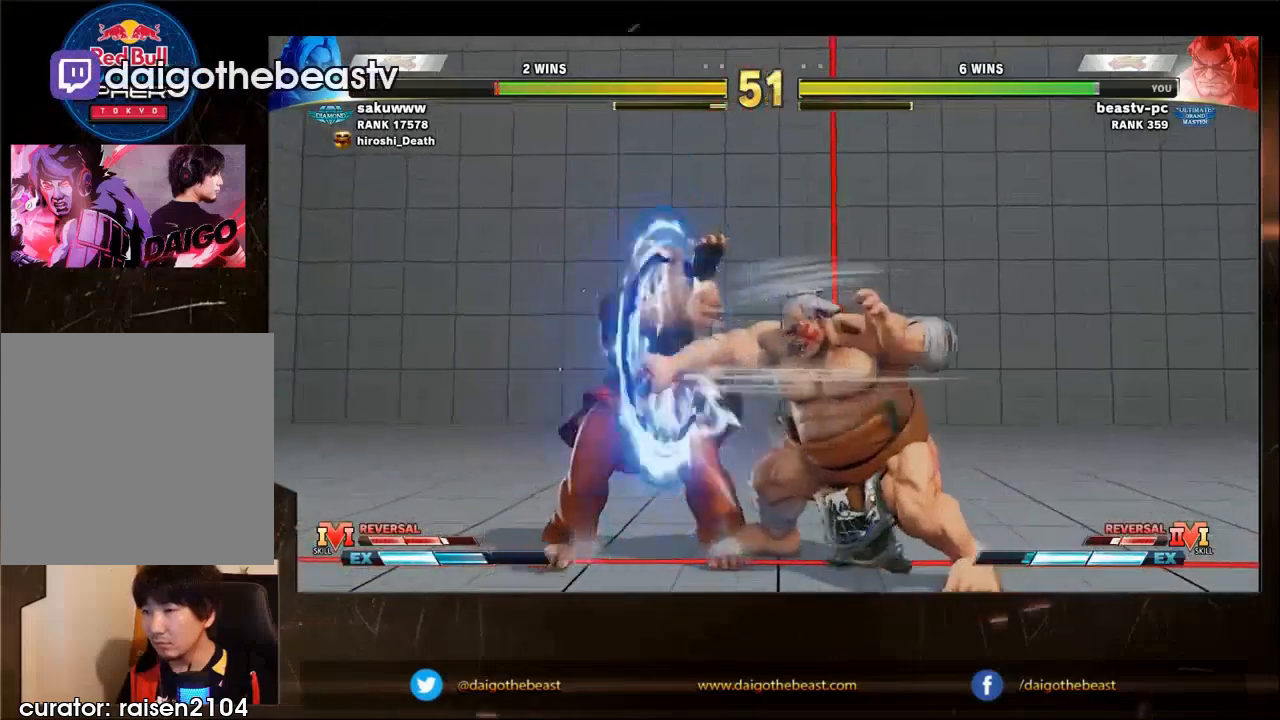
{"buttons": [], "left_stick": "center", "events": []}
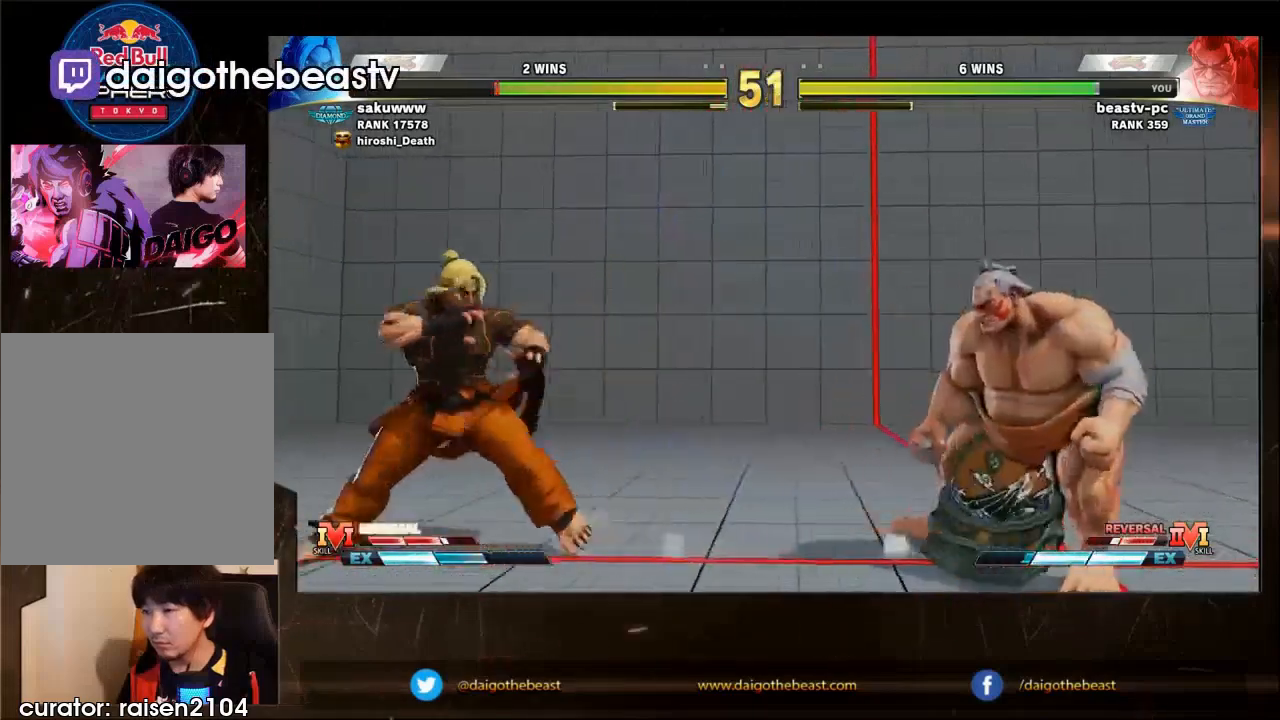
{"buttons": [], "left_stick": "center", "events": []}
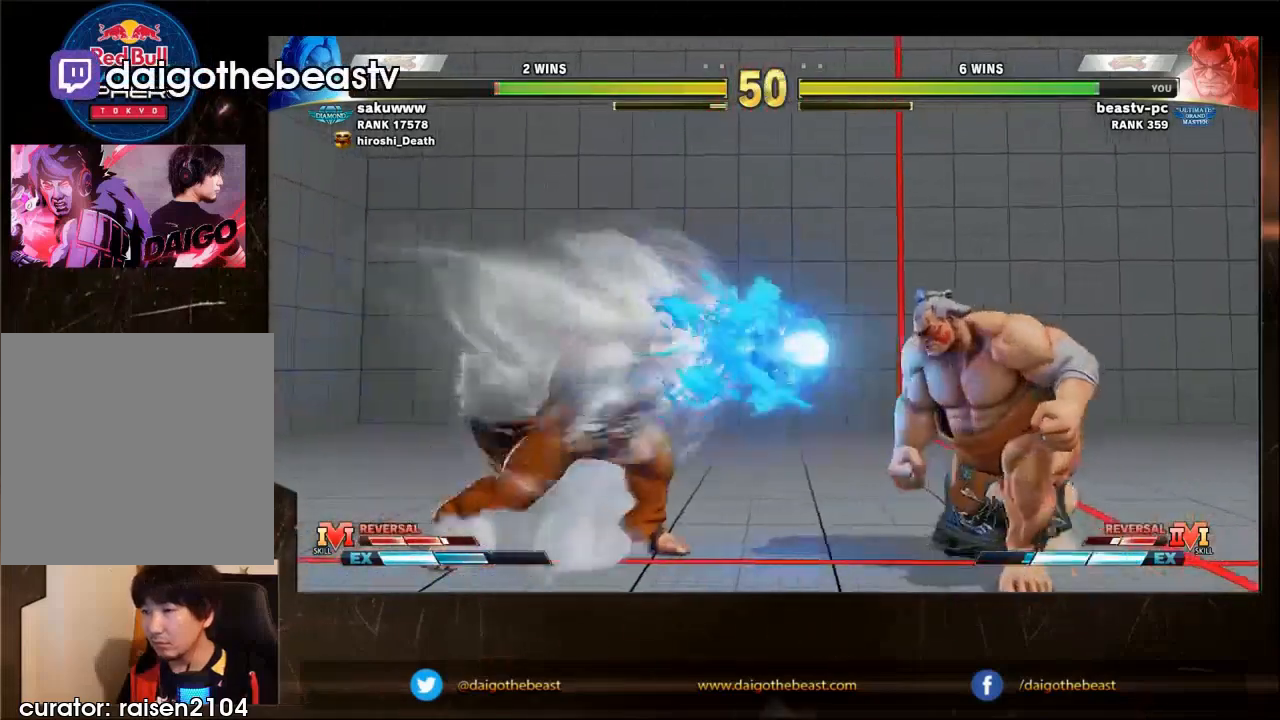
{"buttons": [], "left_stick": "center", "events": []}
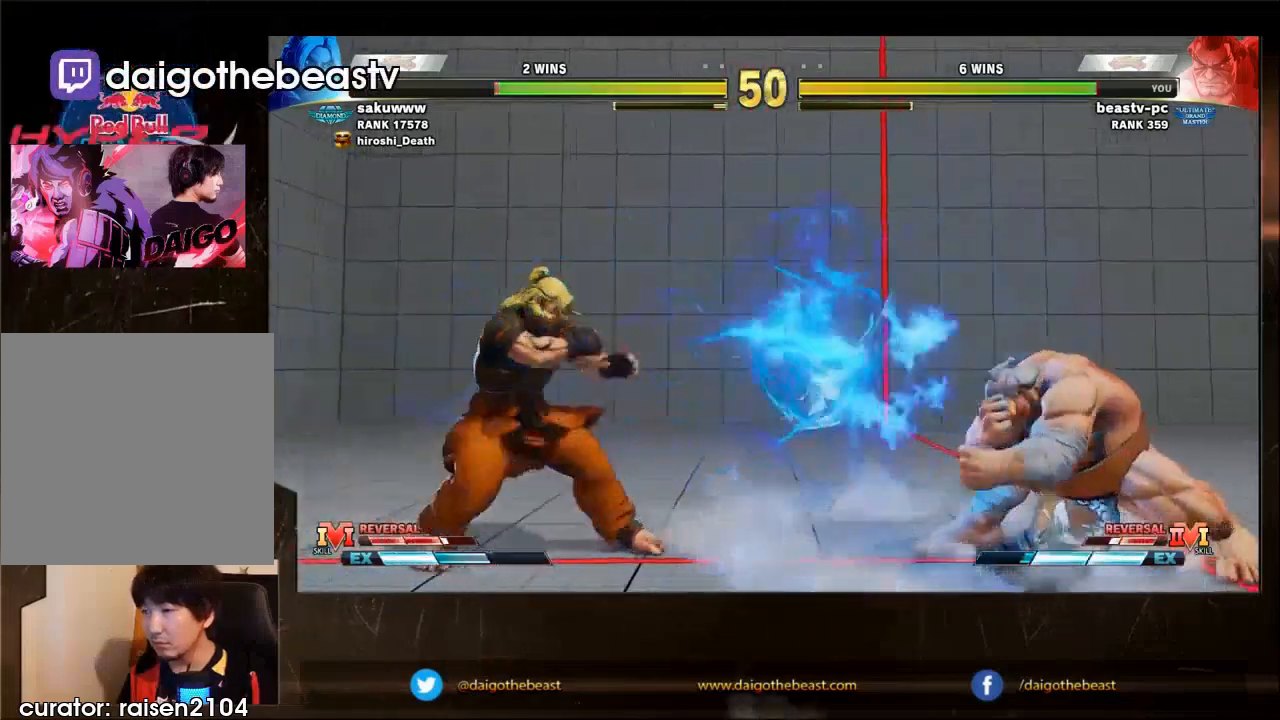
{"buttons": [], "left_stick": "center", "events": []}
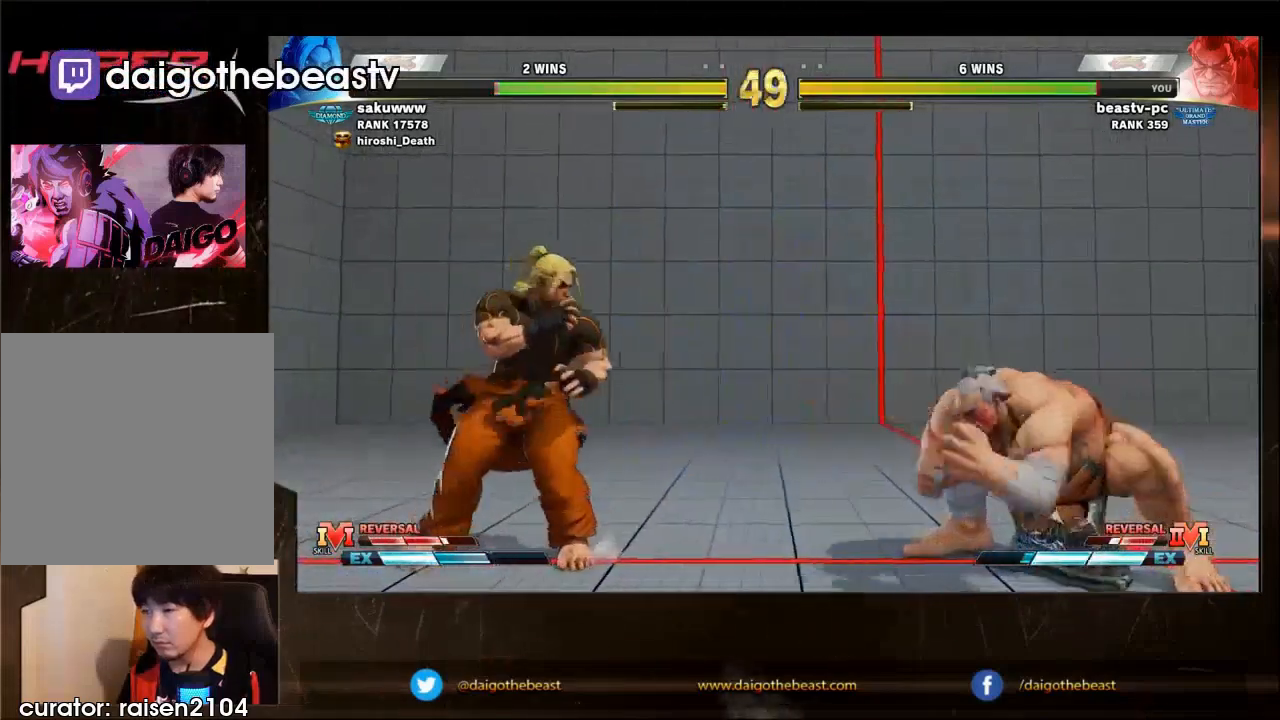
{"buttons": [], "left_stick": "center", "events": [[67, "SQUARE", "down"], [133, "SQUARE", "up"]]}
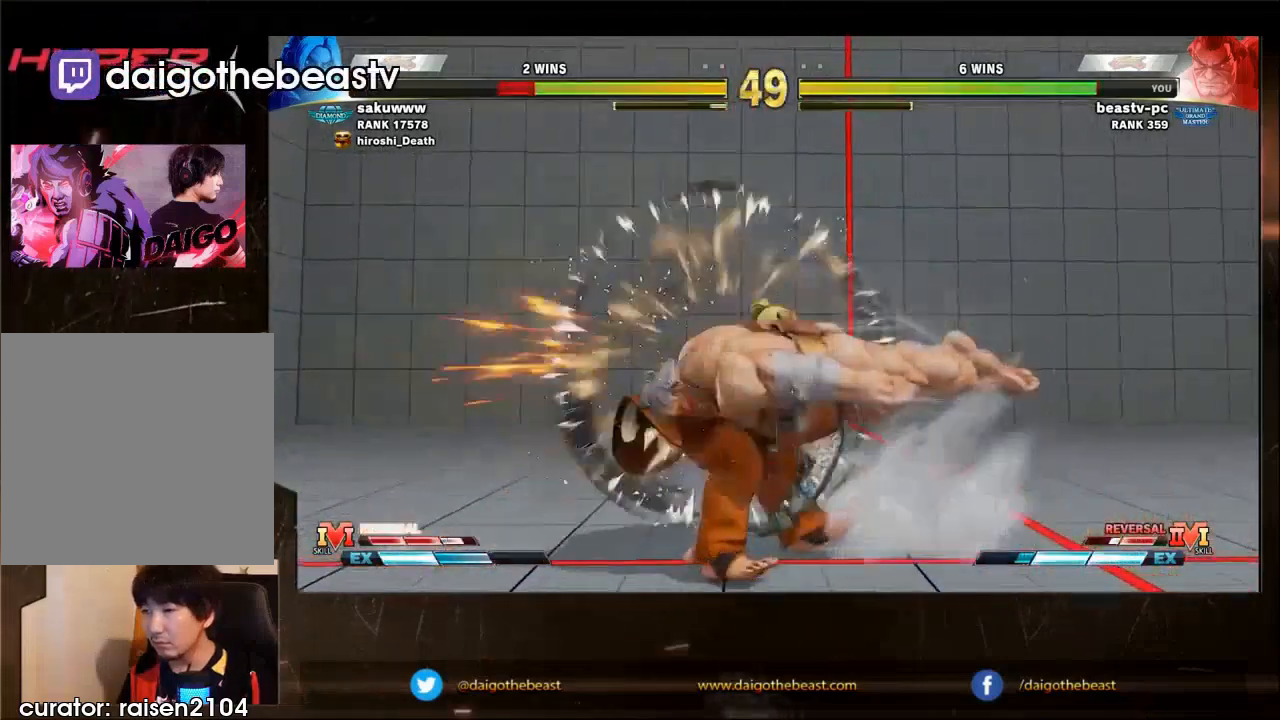
{"buttons": [], "left_stick": "center", "events": []}
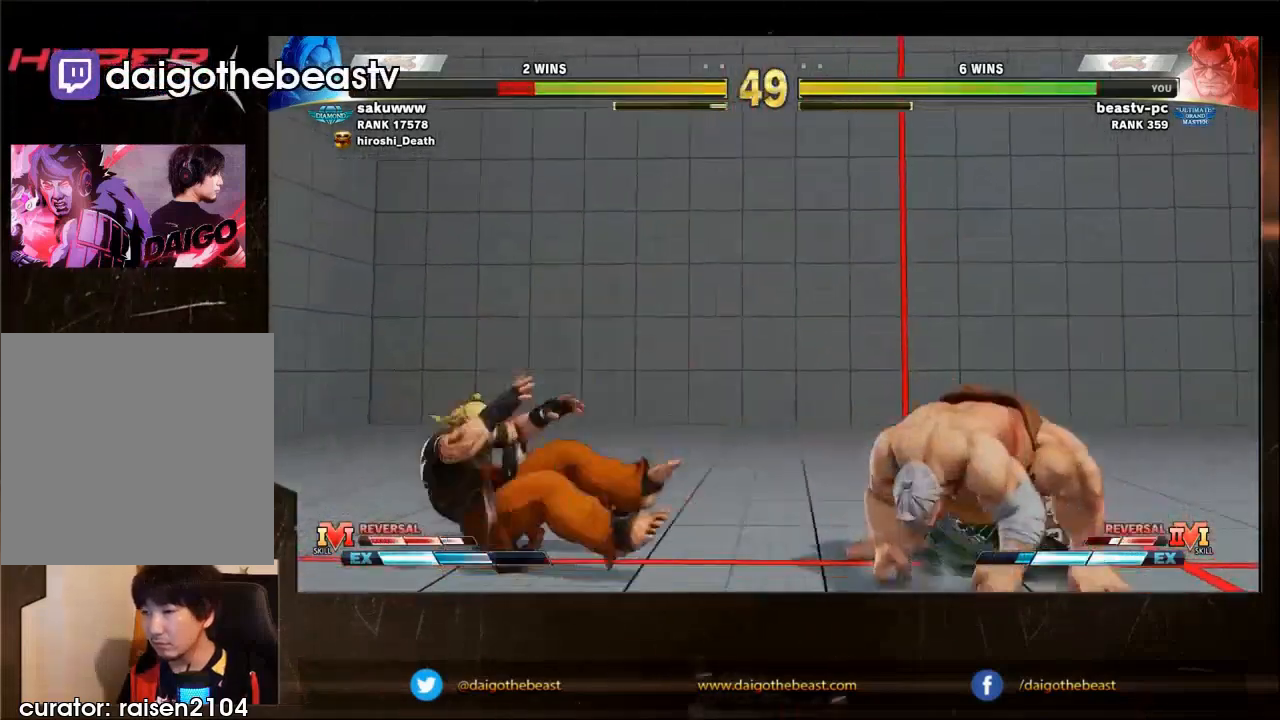
{"buttons": [], "left_stick": "center", "events": []}
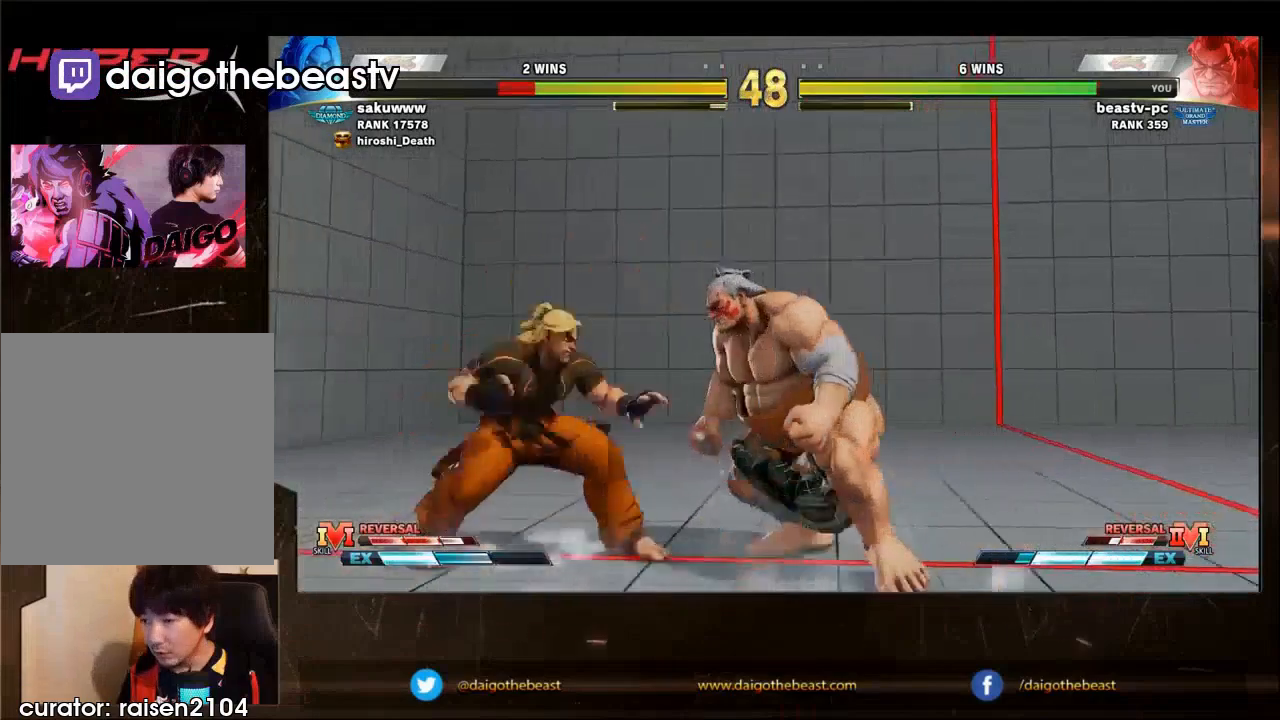
{"buttons": [], "left_stick": "center", "events": []}
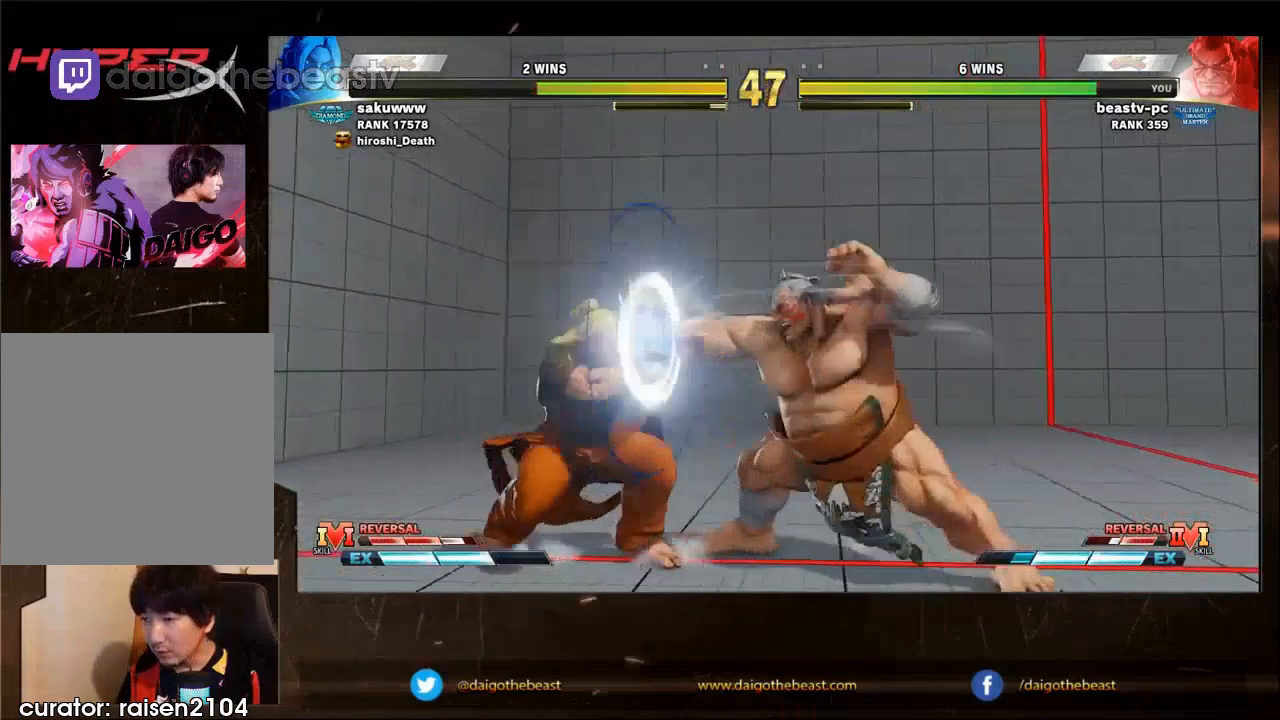
{"buttons": [], "left_stick": "center", "events": []}
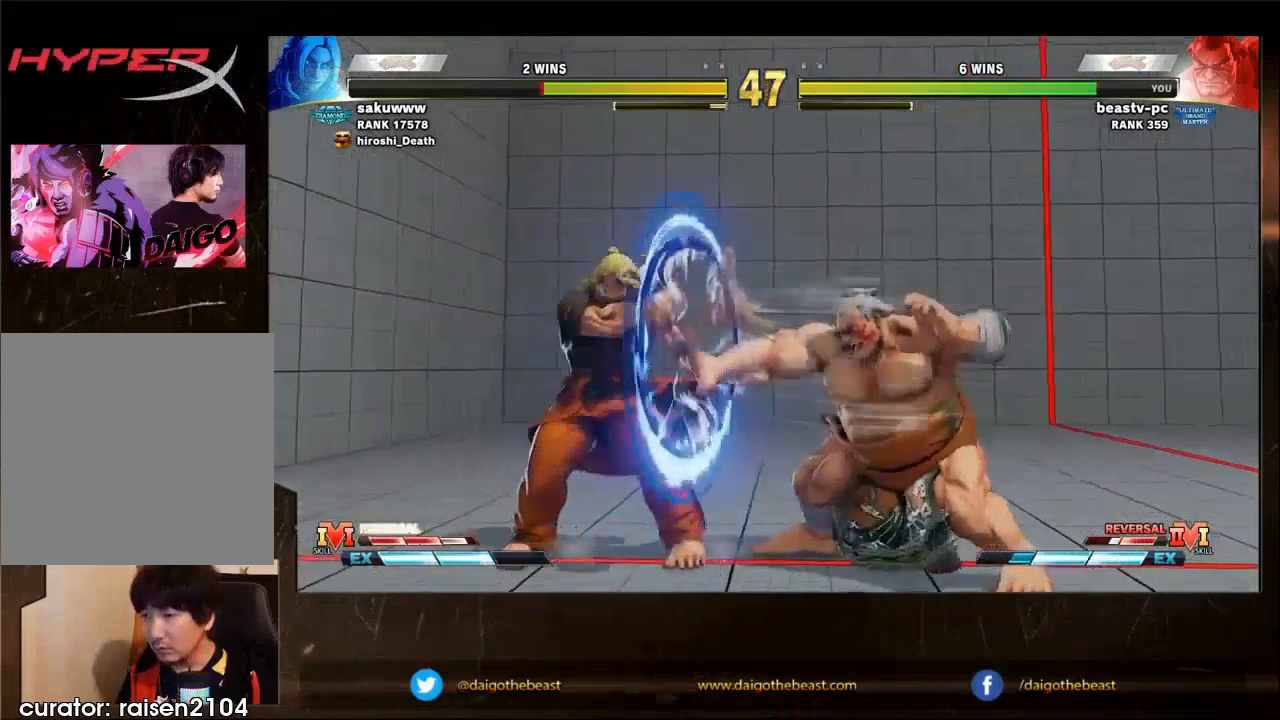
{"buttons": [], "left_stick": "center", "events": []}
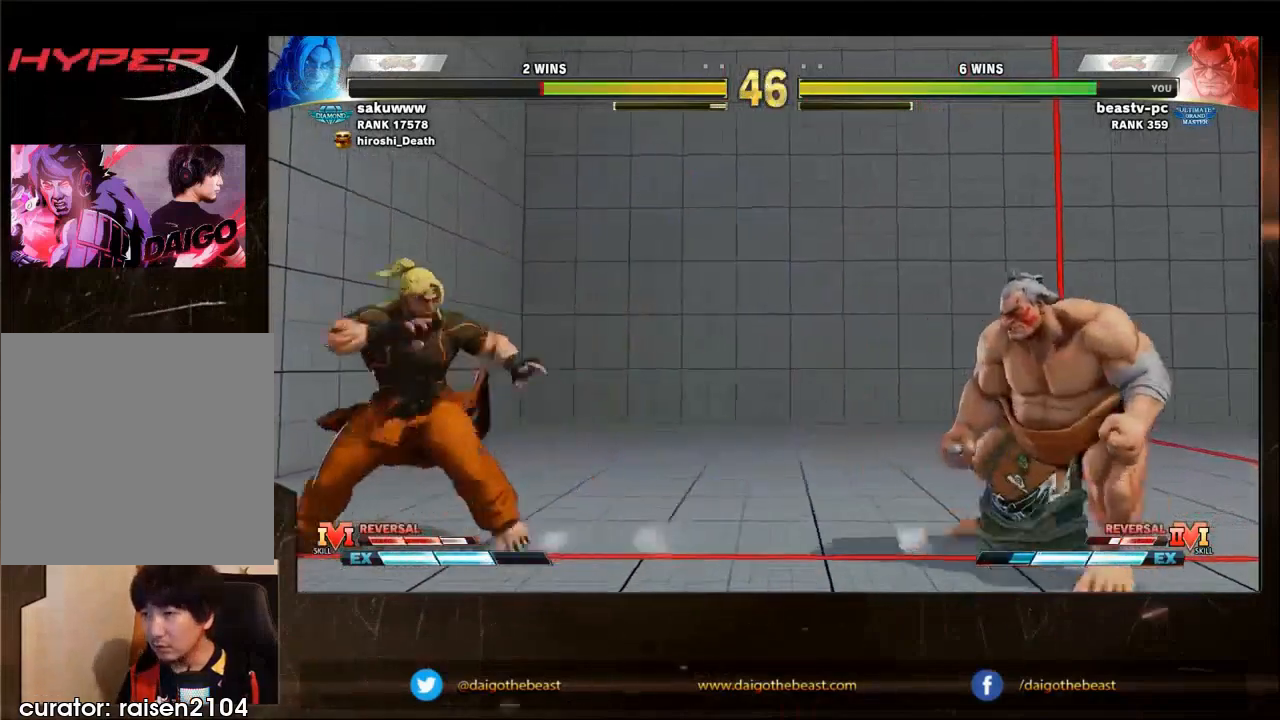
{"buttons": [], "left_stick": "center", "events": []}
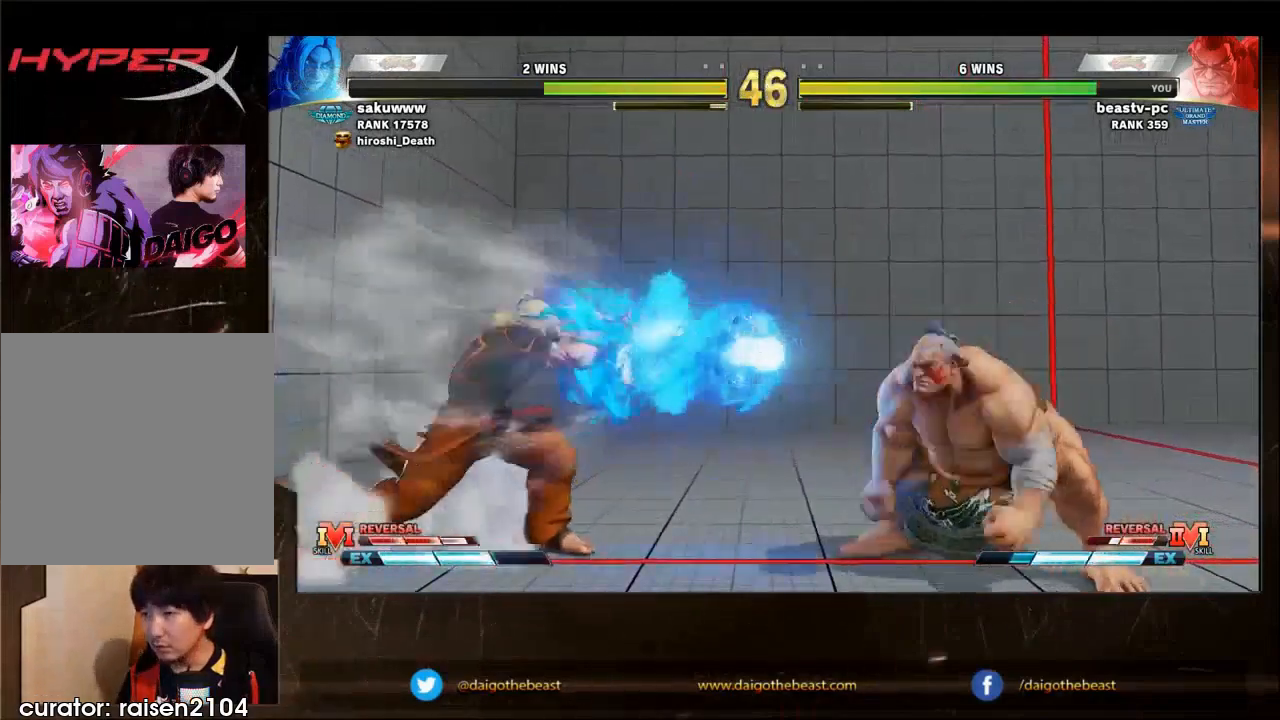
{"buttons": [], "left_stick": "center", "events": []}
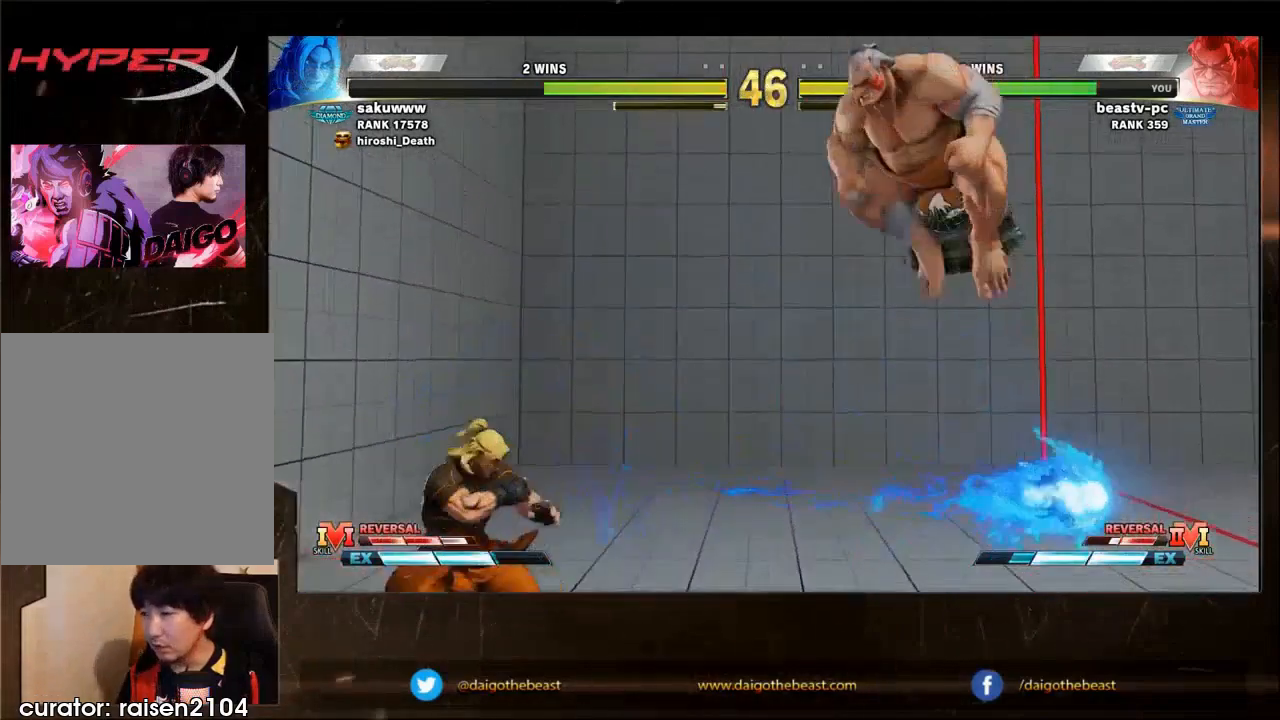
{"buttons": [], "left_stick": "center", "events": []}
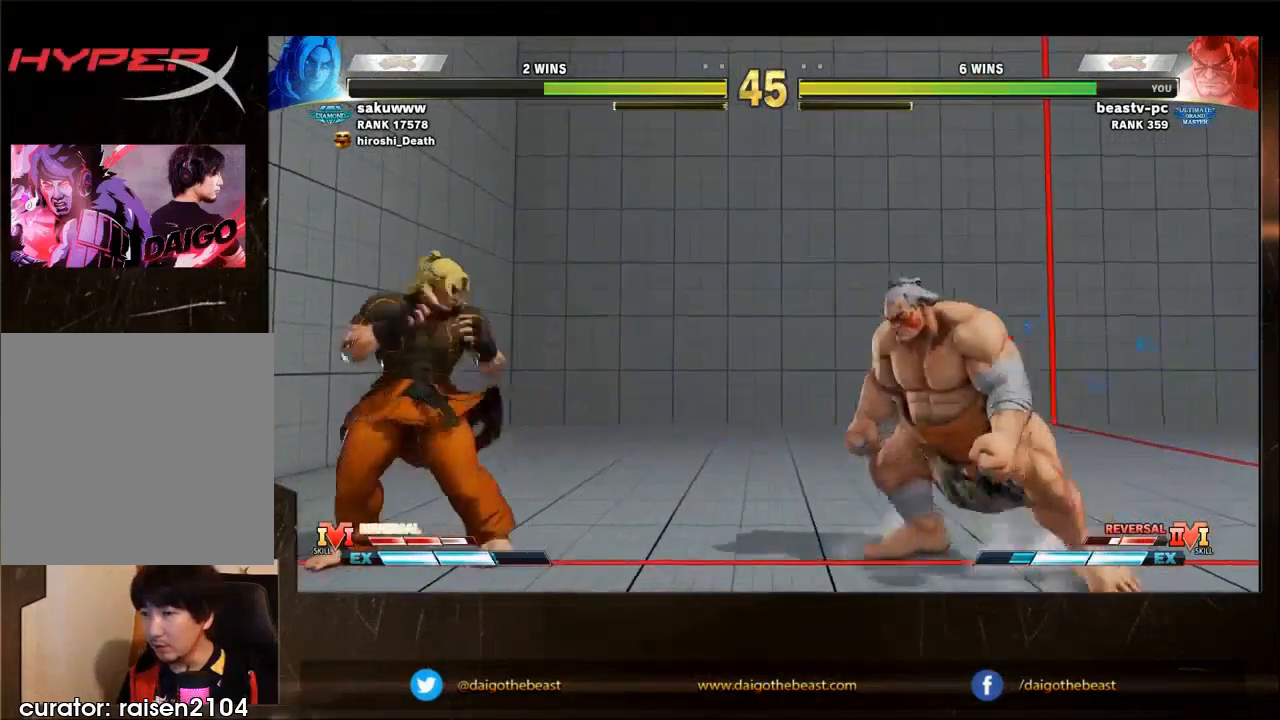
{"buttons": [], "left_stick": "center", "events": []}
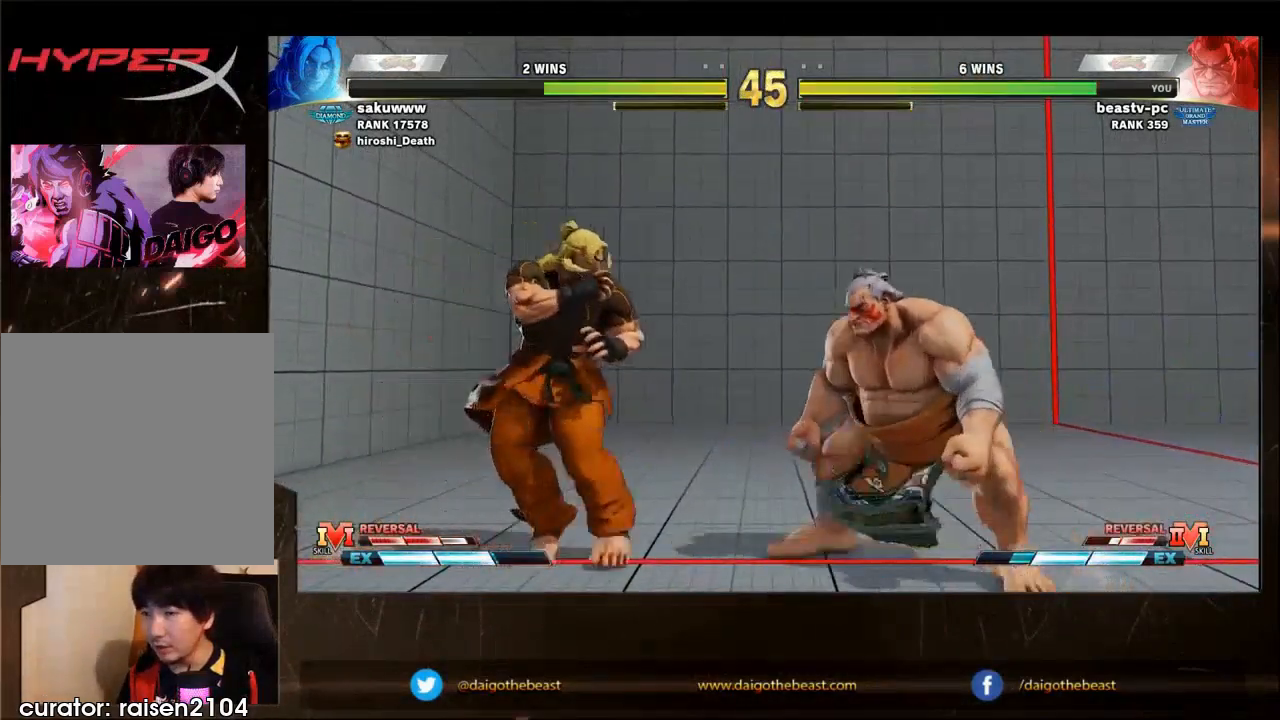
{"buttons": [], "left_stick": "center", "events": [[367, "SQUARE", "down"], [467, "SQUARE", "up"]]}
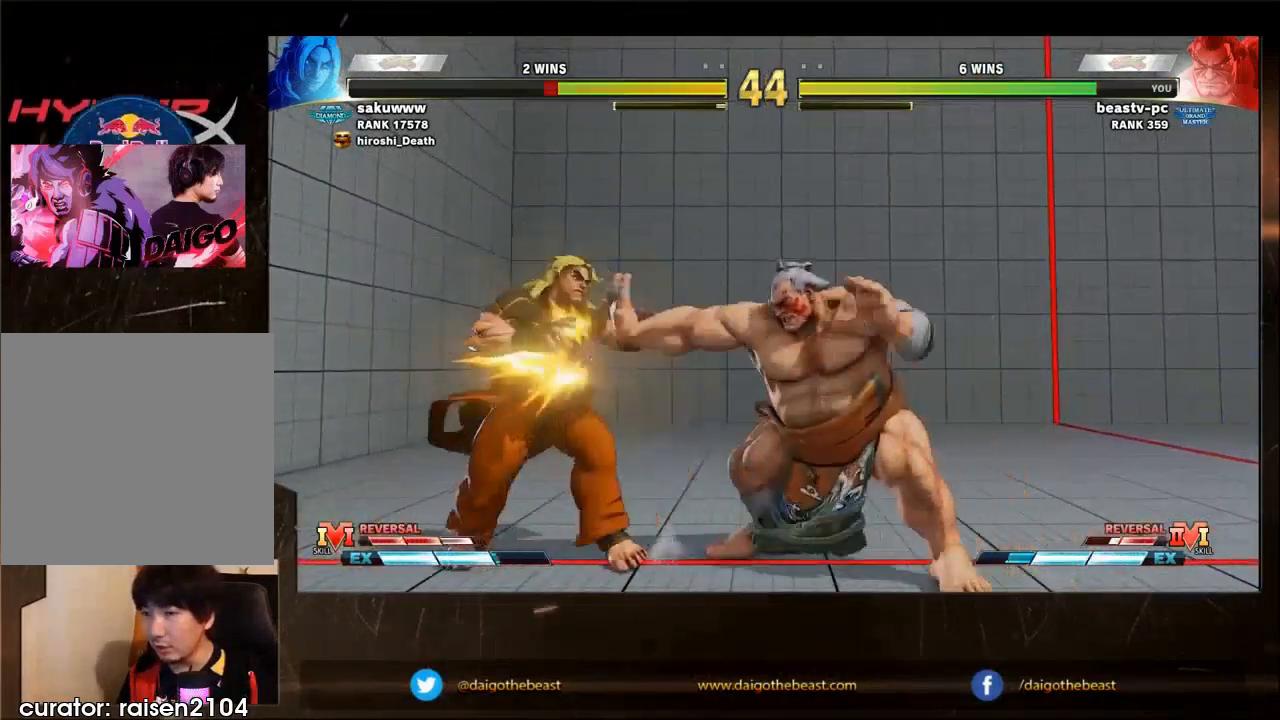
{"buttons": [], "left_stick": "center", "events": [[133, "SQUARE", "down"], [333, "SQUARE", "up"]]}
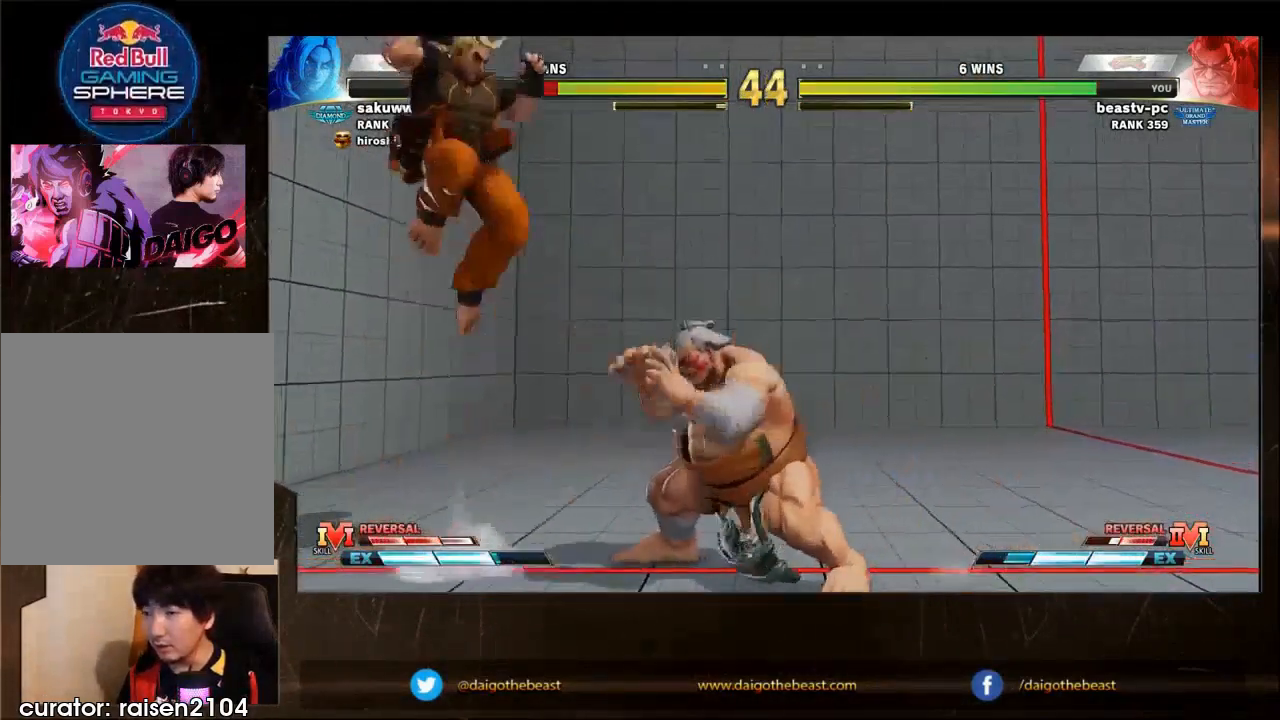
{"buttons": [], "left_stick": "center", "events": []}
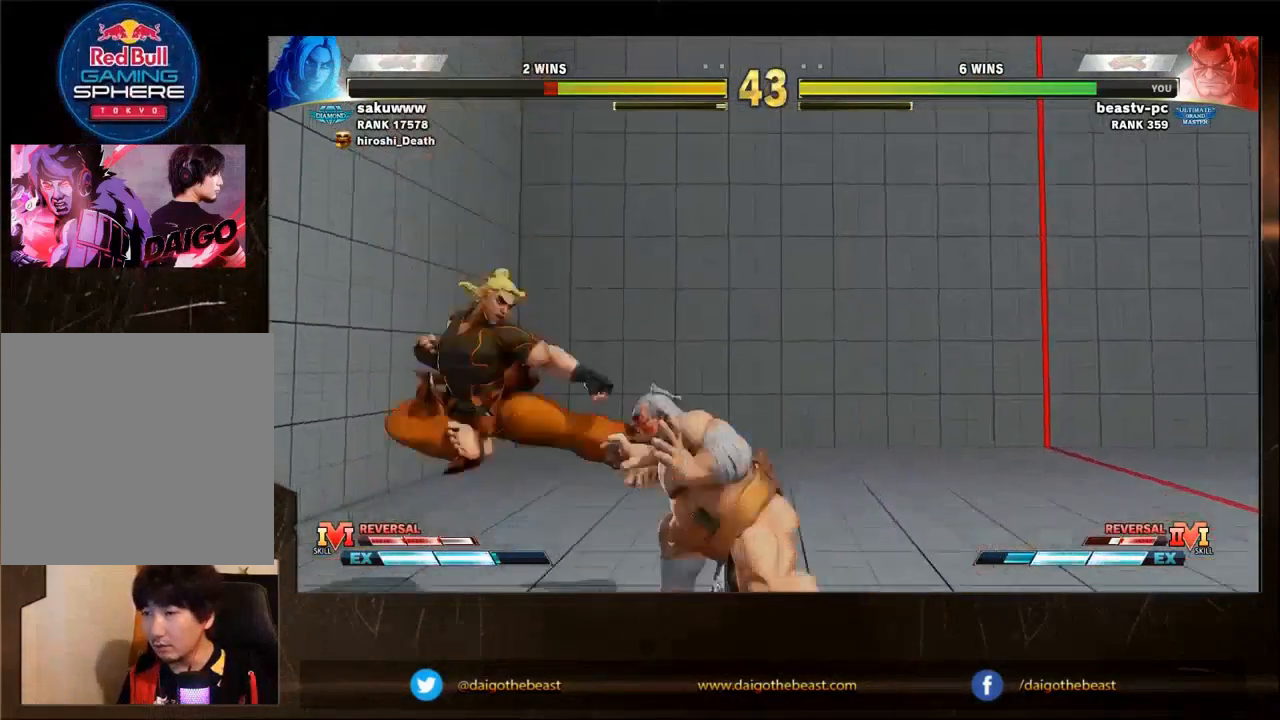
{"buttons": [], "left_stick": "center", "events": []}
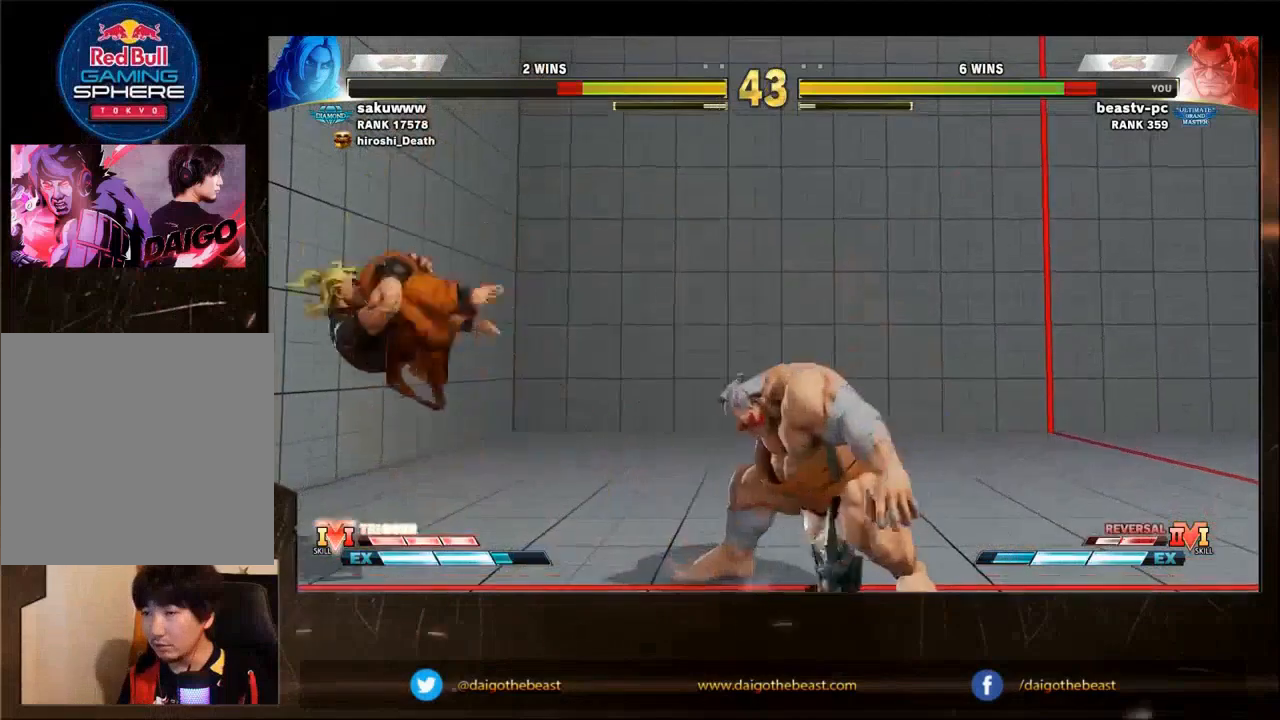
{"buttons": [], "left_stick": "center", "events": []}